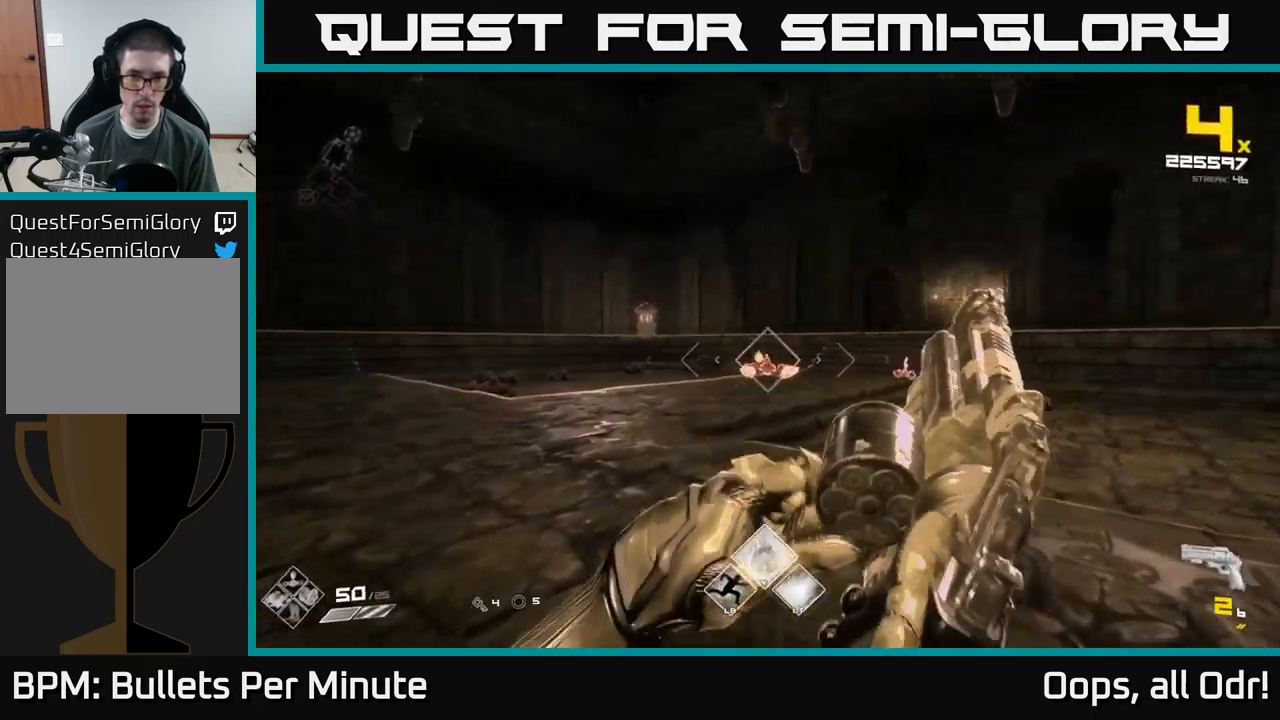
Gameplay with a controller (Xbox layout); each line is a JSON object with the inputs held at the frame after it. "events" lists button and stick changes between this image and that frame as [ms after this image, input, new state], when the widget could be followed in between.
{"buttons": [], "left_stick": "down", "right_stick": "center", "events": [[166, "R2", "down"], [233, "R2", "up"], [233, "left_stick", "up-right"], [400, "left_stick", "down"]]}
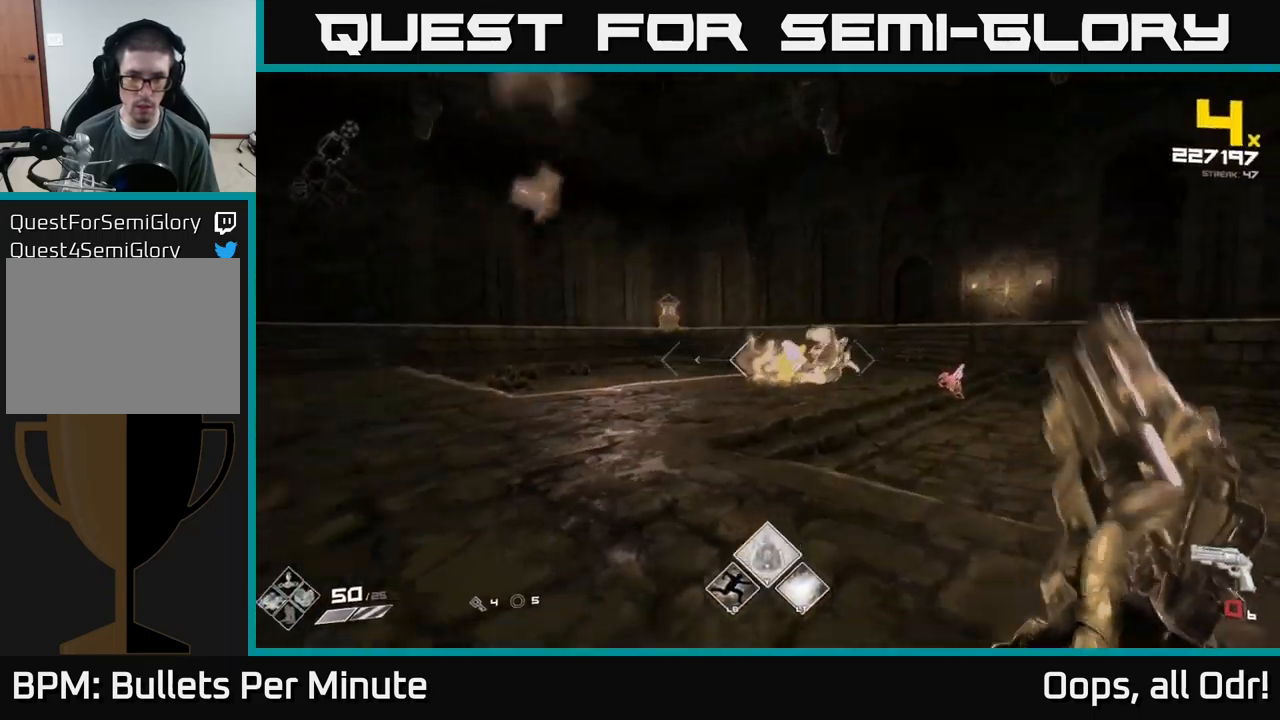
{"buttons": [], "left_stick": "right", "right_stick": "center", "events": [[16, "right_stick", "down-left"], [50, "R1", "down"], [50, "left_stick", "down-right"], [83, "right_stick", "center"], [150, "R1", "up"], [216, "left_stick", "right"], [350, "R1", "down"], [500, "R1", "up"]]}
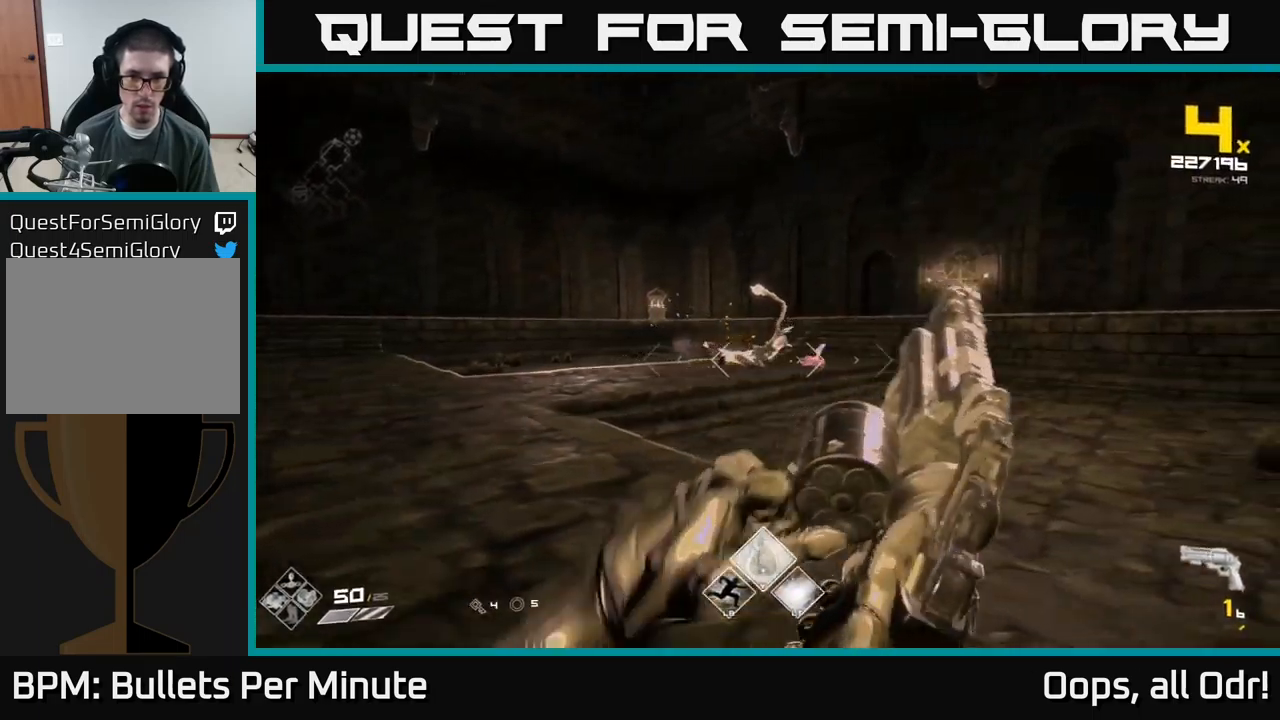
{"buttons": ["R2"], "left_stick": "up-left", "right_stick": "center", "events": [[100, "left_stick", "up"], [166, "R1", "down"], [316, "R1", "up"], [366, "left_stick", "up-left"], [483, "R2", "down"]]}
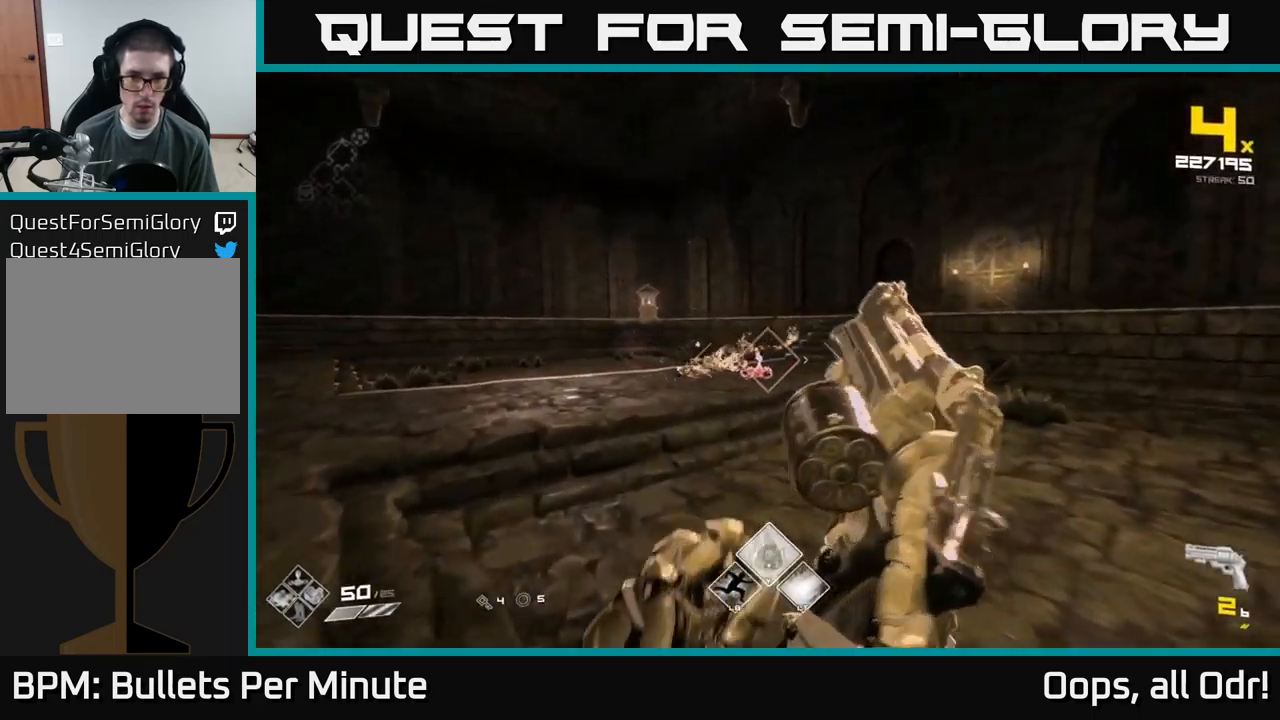
{"buttons": ["R1"], "left_stick": "right", "right_stick": "center", "events": [[83, "left_stick", "up-right"], [116, "R2", "up"], [266, "left_stick", "right"], [316, "right_stick", "left"], [383, "R1", "down"], [483, "right_stick", "center"]]}
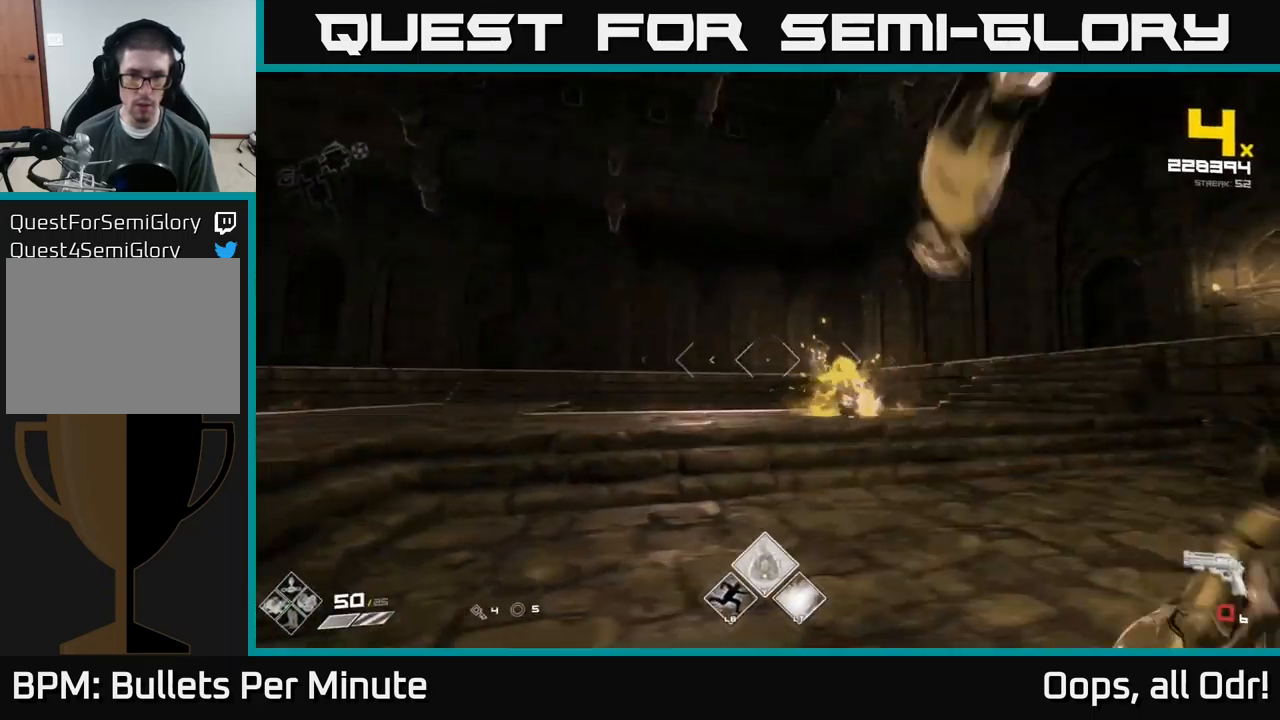
{"buttons": [], "left_stick": "right", "right_stick": "left", "events": [[16, "R1", "up"], [66, "left_stick", "up-right"], [216, "R1", "down"], [300, "right_stick", "left"], [333, "R1", "up"], [350, "left_stick", "right"]]}
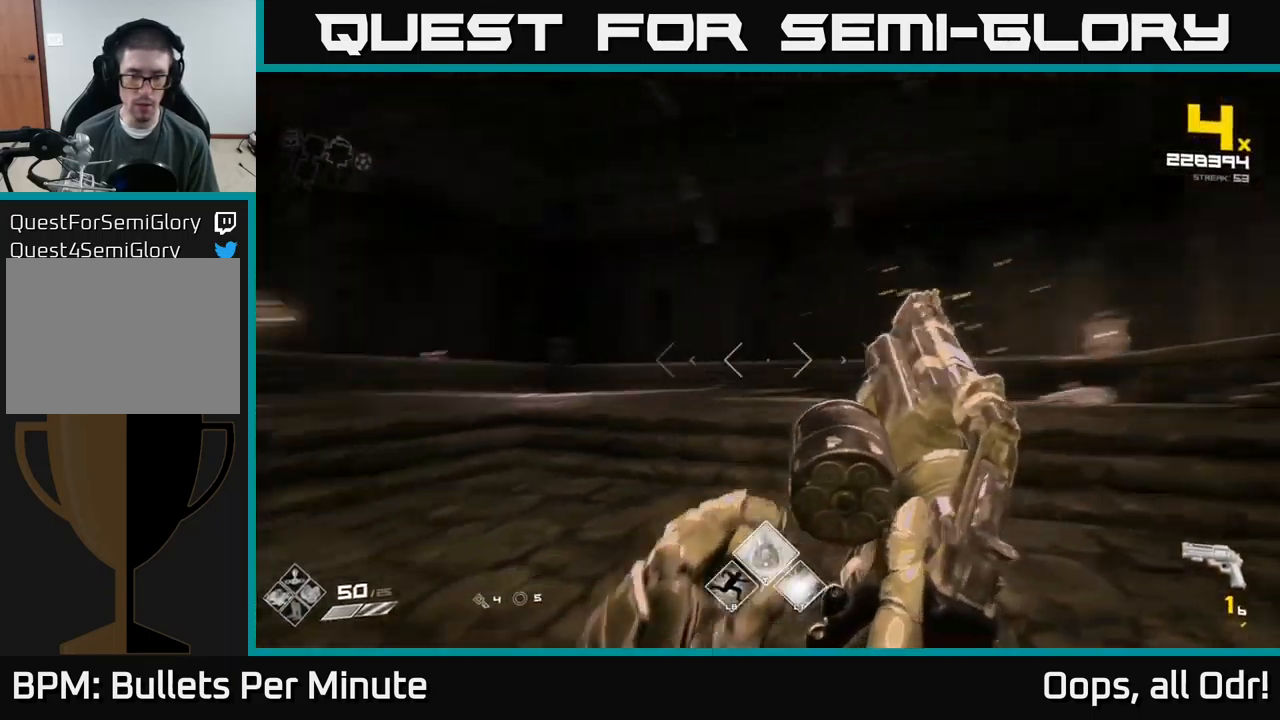
{"buttons": [], "left_stick": "right", "right_stick": "left", "events": [[50, "R1", "down"], [50, "right_stick", "center"], [150, "R1", "up"], [266, "right_stick", "left"], [366, "R1", "down"], [499, "R1", "up"]]}
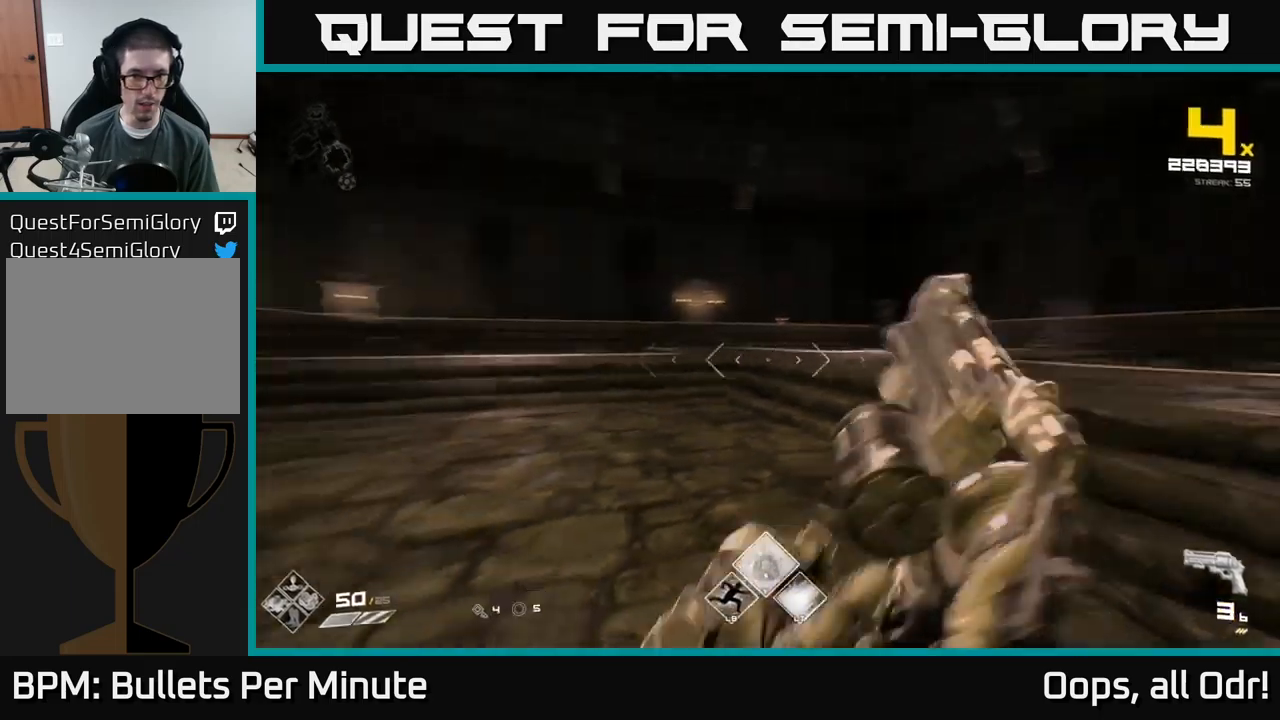
{"buttons": [], "left_stick": "up-right", "right_stick": "center", "events": [[33, "right_stick", "center"], [67, "left_stick", "up-right"], [217, "R1", "down"], [317, "R1", "up"]]}
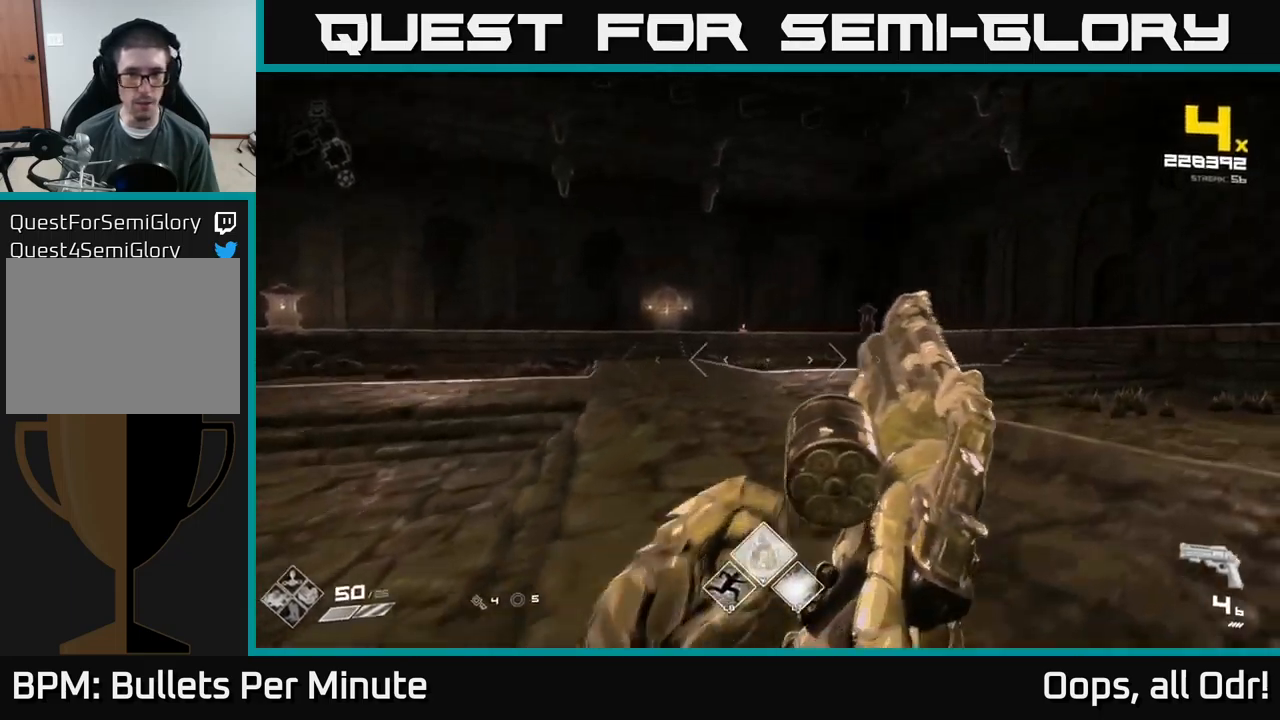
{"buttons": [], "left_stick": "up-left", "right_stick": "center", "events": [[67, "R1", "down"], [200, "R1", "up"], [233, "left_stick", "up"], [350, "R1", "down"], [450, "left_stick", "up-left"], [467, "R1", "up"]]}
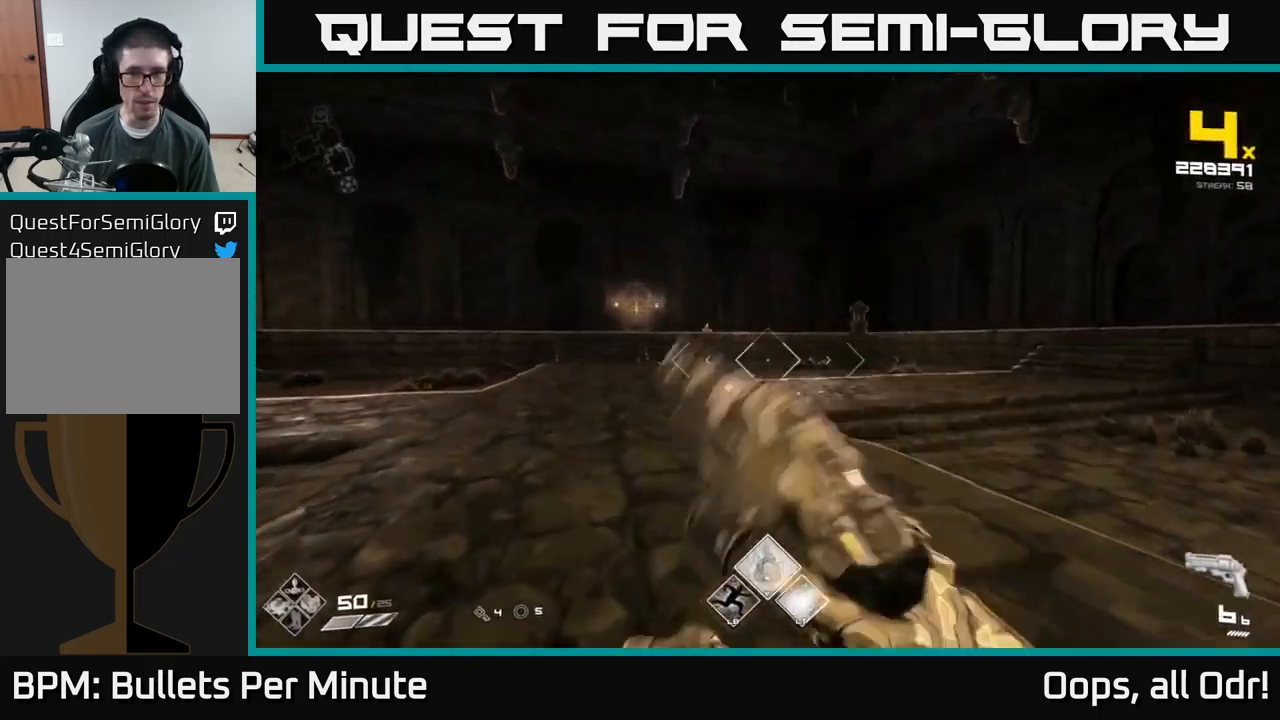
{"buttons": [], "left_stick": "up", "right_stick": "center", "events": [[100, "left_stick", "up"], [233, "R1", "down"], [350, "R1", "up"], [350, "right_stick", "left"], [450, "right_stick", "center"]]}
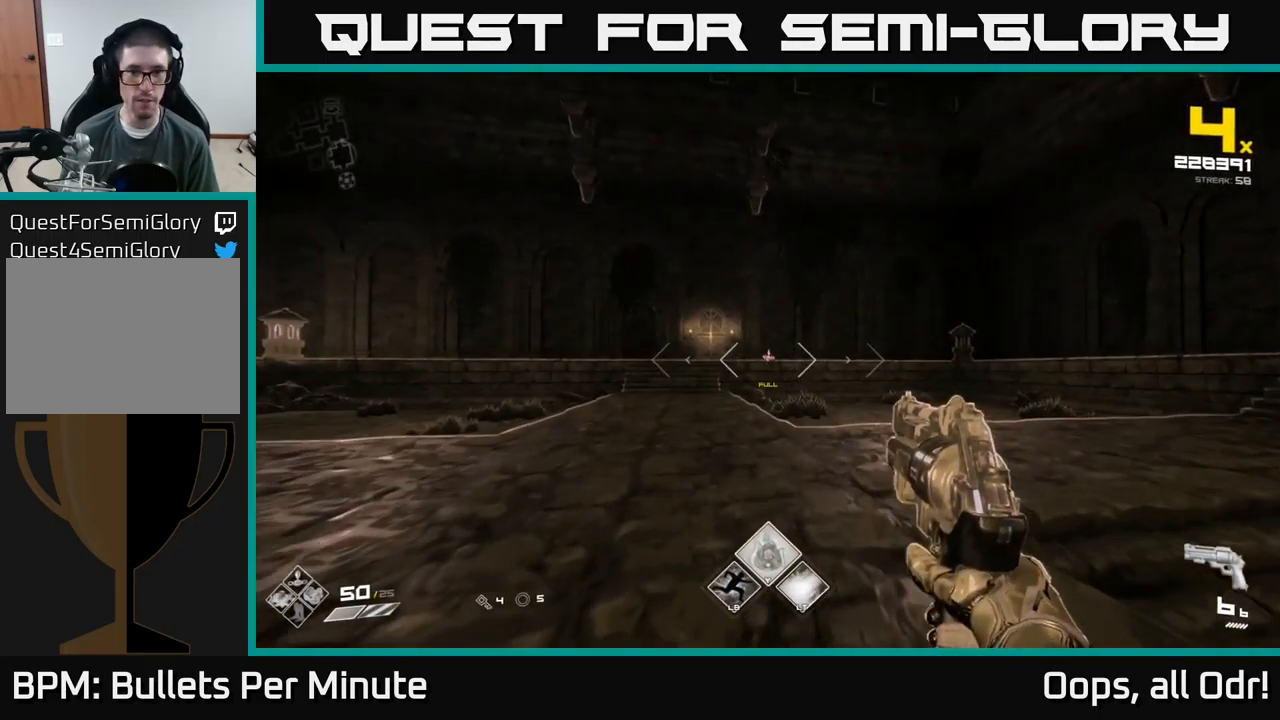
{"buttons": [], "left_stick": "up-left", "right_stick": "center", "events": [[467, "left_stick", "up-left"]]}
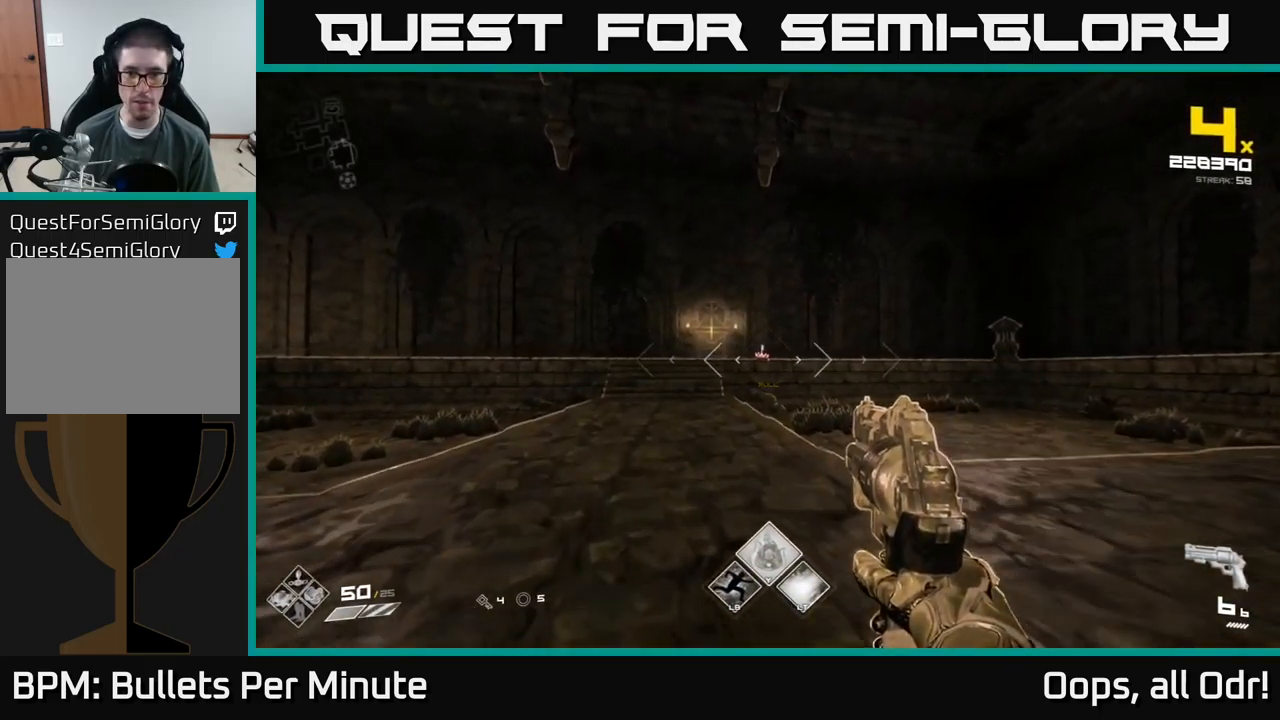
{"buttons": [], "left_stick": "up", "right_stick": "center", "events": [[83, "left_stick", "up"]]}
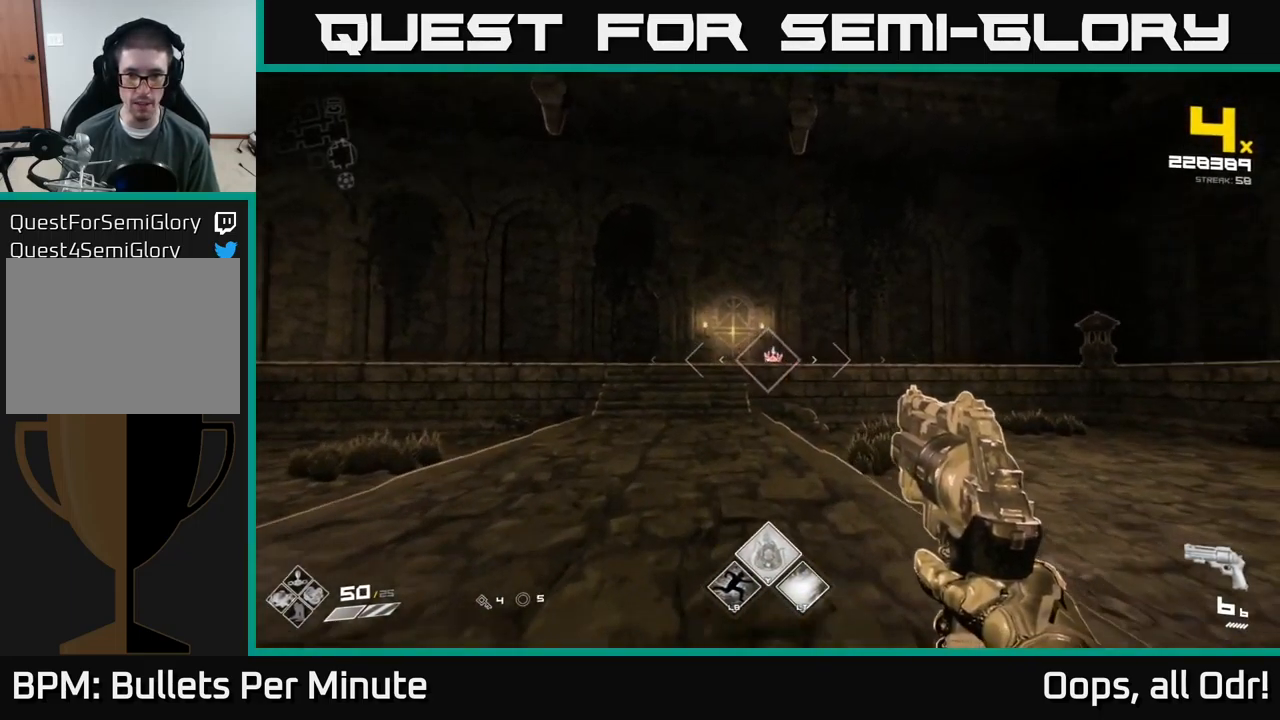
{"buttons": [], "left_stick": "up", "right_stick": "center", "events": [[333, "left_stick", "up-left"], [350, "R2", "down"], [417, "R2", "up"], [450, "left_stick", "up"]]}
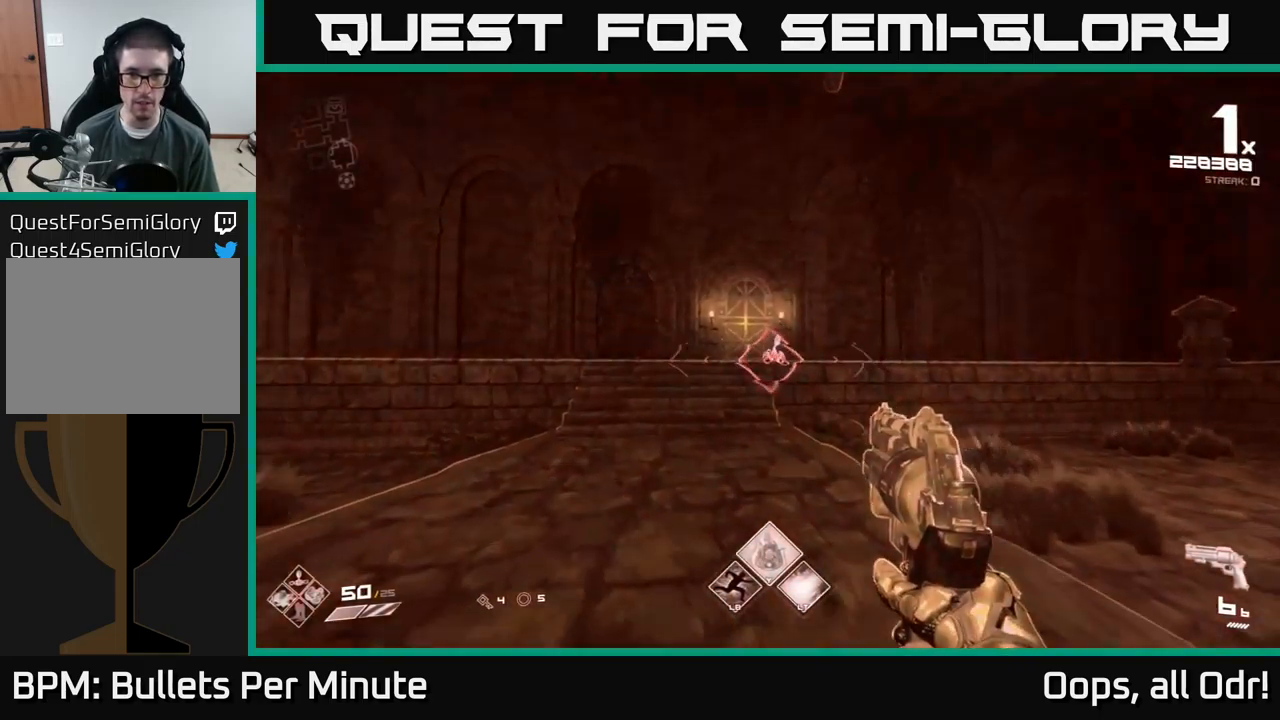
{"buttons": [], "left_stick": "up", "right_stick": "center", "events": [[367, "R2", "down"], [500, "R2", "up"]]}
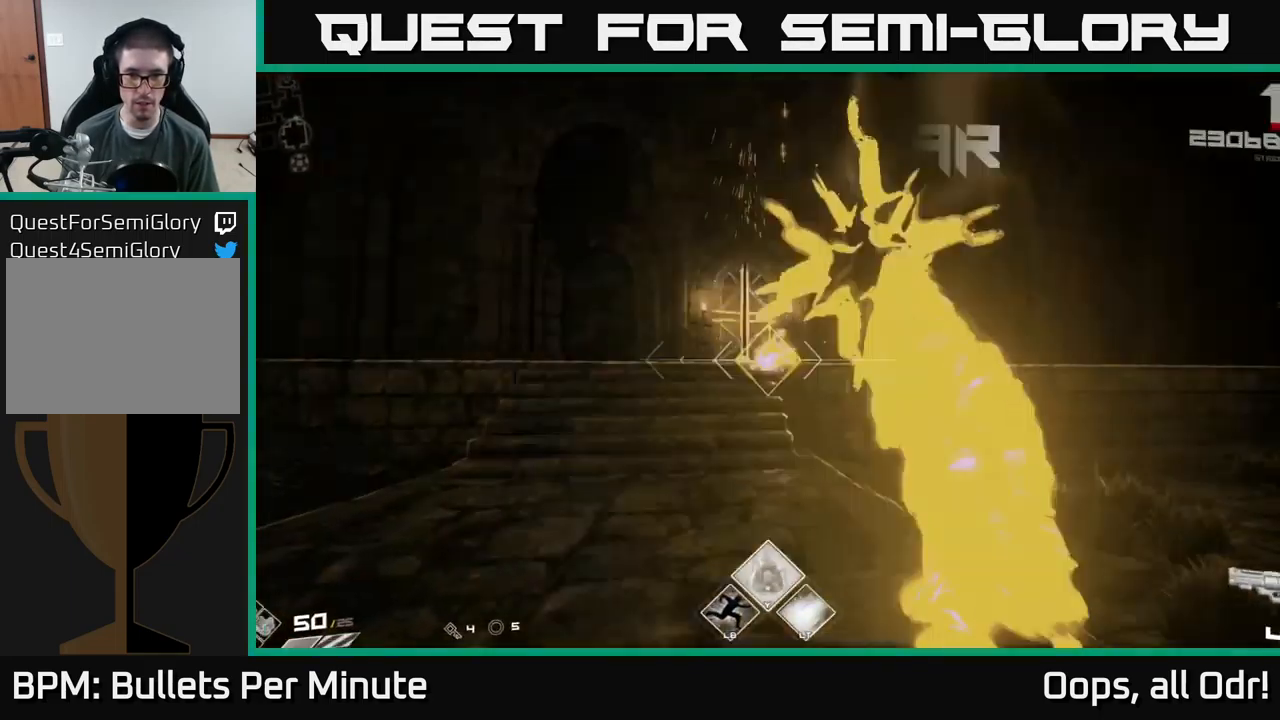
{"buttons": [], "left_stick": "up", "right_stick": "center", "events": [[200, "R1", "down"], [317, "R1", "up"]]}
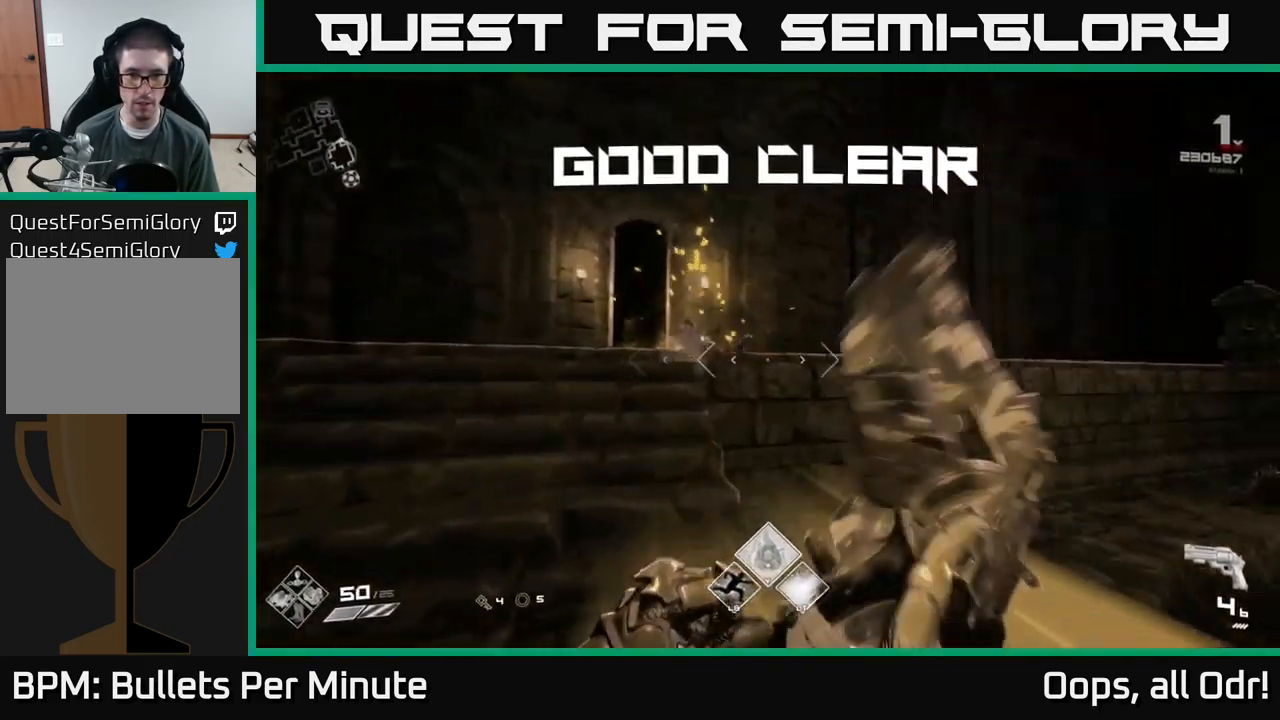
{"buttons": [], "left_stick": "right", "right_stick": "right", "events": [[33, "R1", "down"], [33, "right_stick", "right"], [100, "left_stick", "left"], [117, "R1", "up"], [217, "left_stick", "down"], [367, "R1", "down"], [450, "left_stick", "right"], [467, "R1", "up"]]}
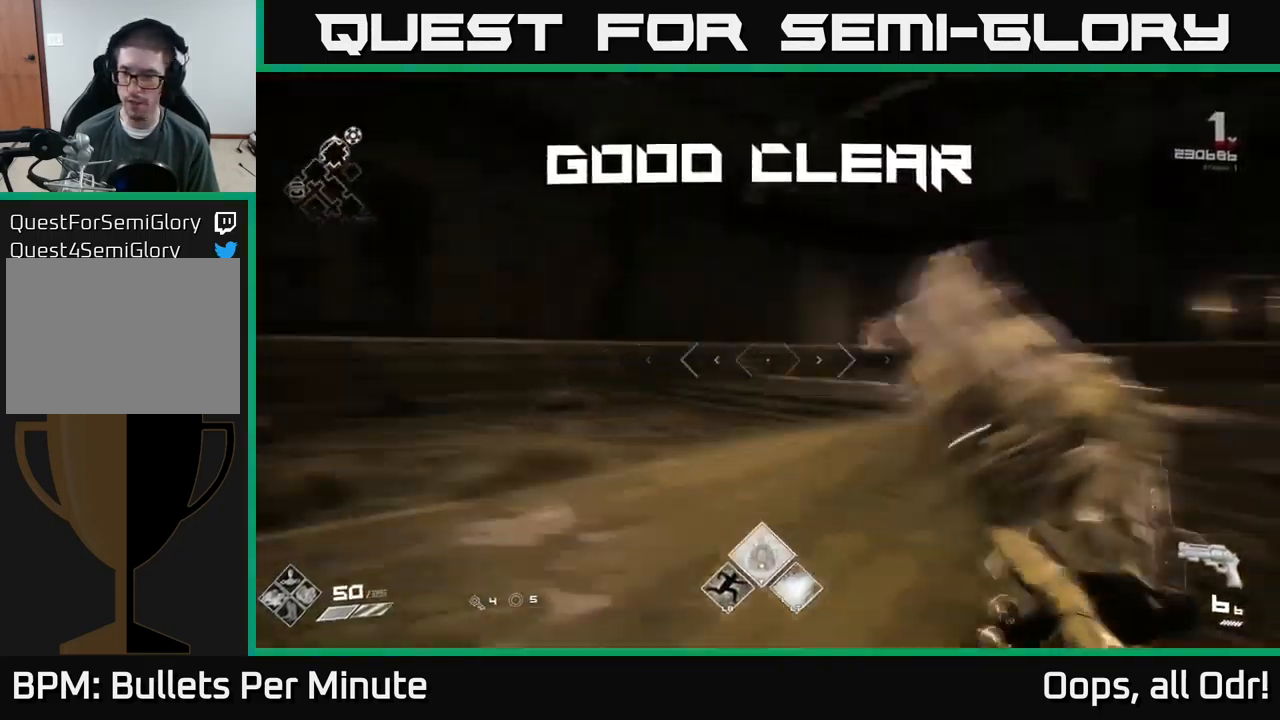
{"buttons": [], "left_stick": "up", "right_stick": "center", "events": [[133, "left_stick", "up"], [167, "R1", "down"], [217, "left_stick", "up-left"], [317, "R1", "up"], [367, "right_stick", "center"], [384, "left_stick", "up"]]}
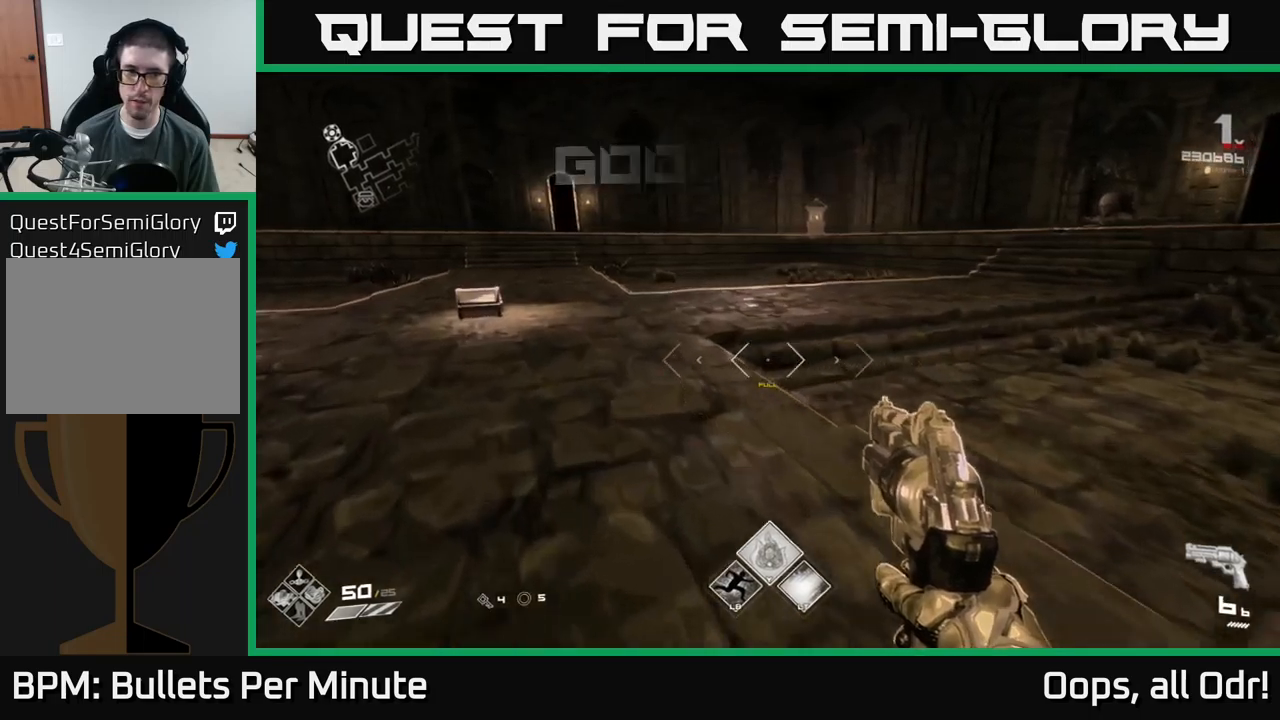
{"buttons": ["X"], "left_stick": "up", "right_stick": "center", "events": [[67, "L1", "down"], [67, "right_stick", "left"], [184, "L1", "up"], [267, "right_stick", "center"], [500, "X", "down"]]}
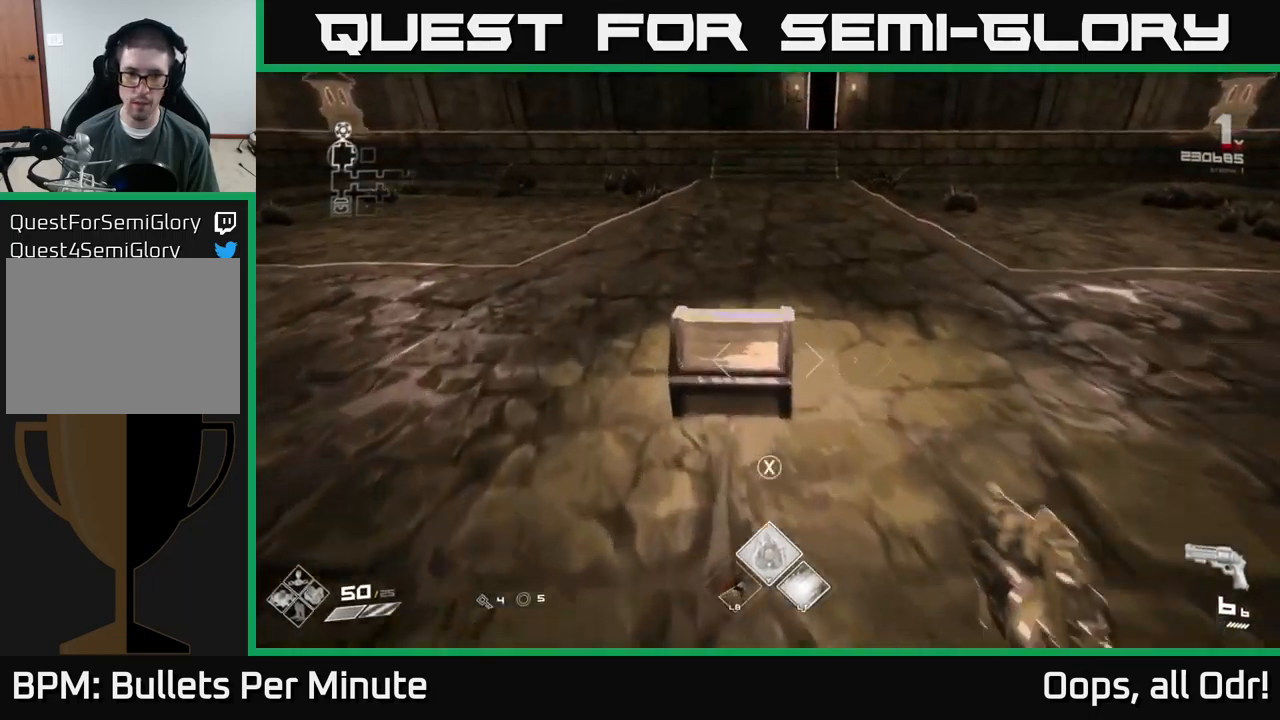
{"buttons": [], "left_stick": "center", "right_stick": "center", "events": [[67, "X", "up"], [134, "left_stick", "center"], [150, "X", "down"], [234, "X", "up"], [317, "X", "down"], [367, "X", "up"]]}
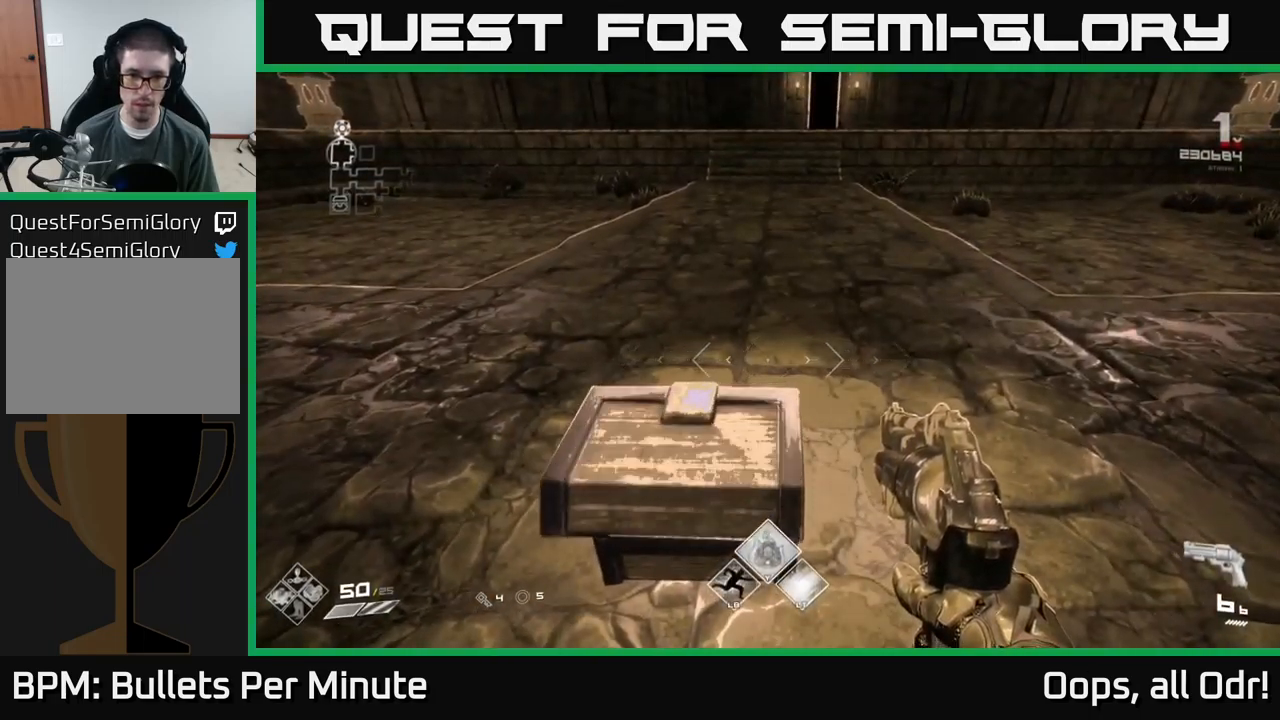
{"buttons": [], "left_stick": "down-right", "right_stick": "right", "events": [[50, "left_stick", "up"], [234, "right_stick", "right"], [400, "left_stick", "down-right"]]}
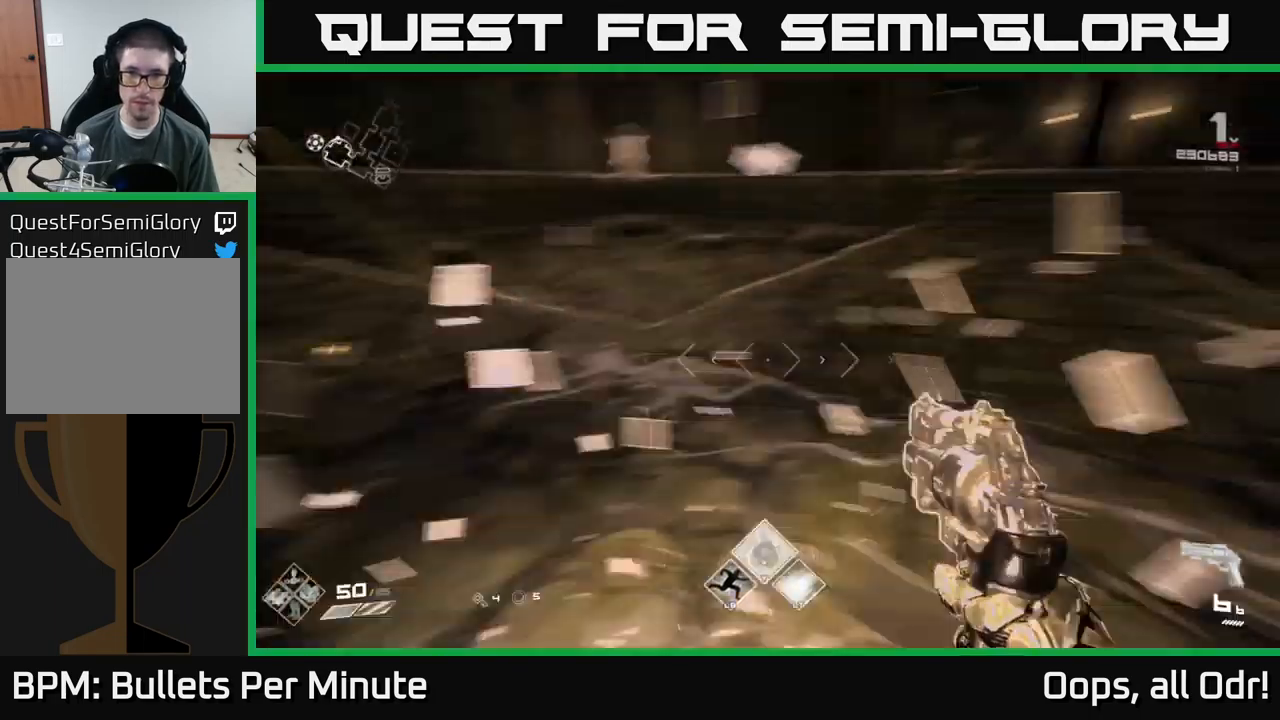
{"buttons": [], "left_stick": "up-left", "right_stick": "center", "events": [[150, "left_stick", "up"], [200, "right_stick", "center"], [367, "left_stick", "up-left"]]}
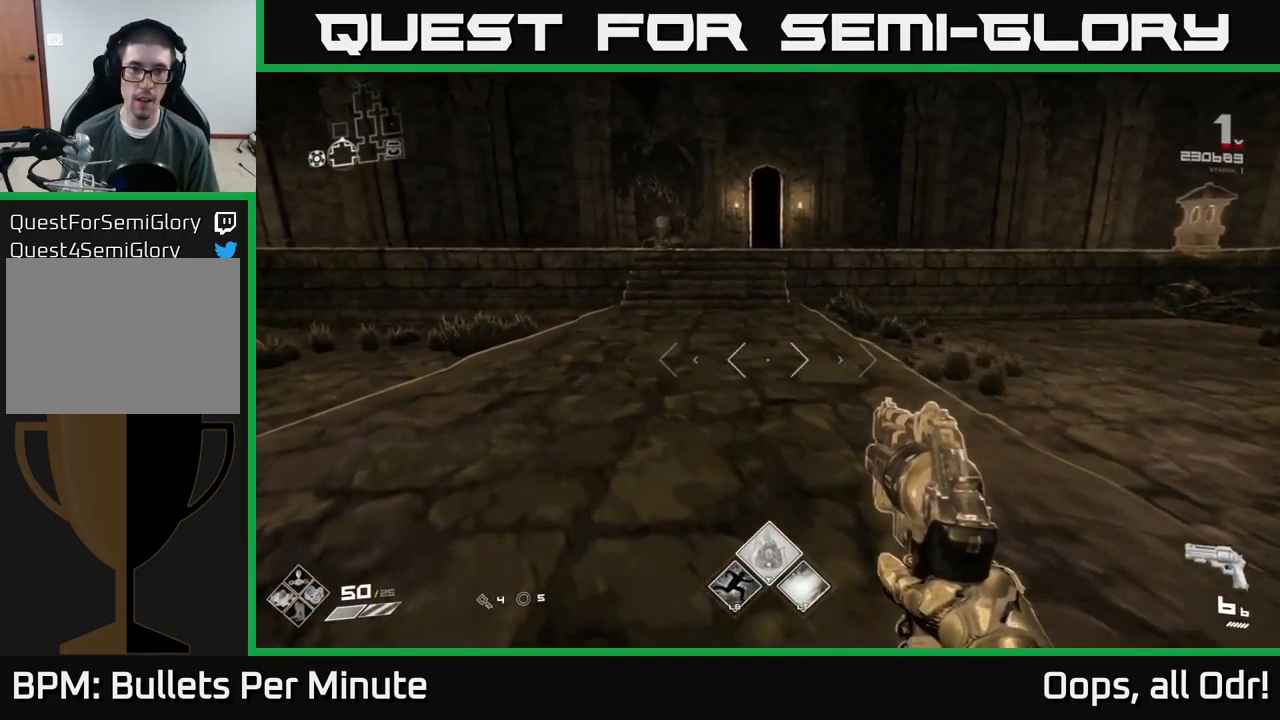
{"buttons": ["L1"], "left_stick": "up", "right_stick": "center", "events": [[50, "left_stick", "up"], [350, "right_stick", "left"], [450, "L1", "down"], [467, "right_stick", "center"]]}
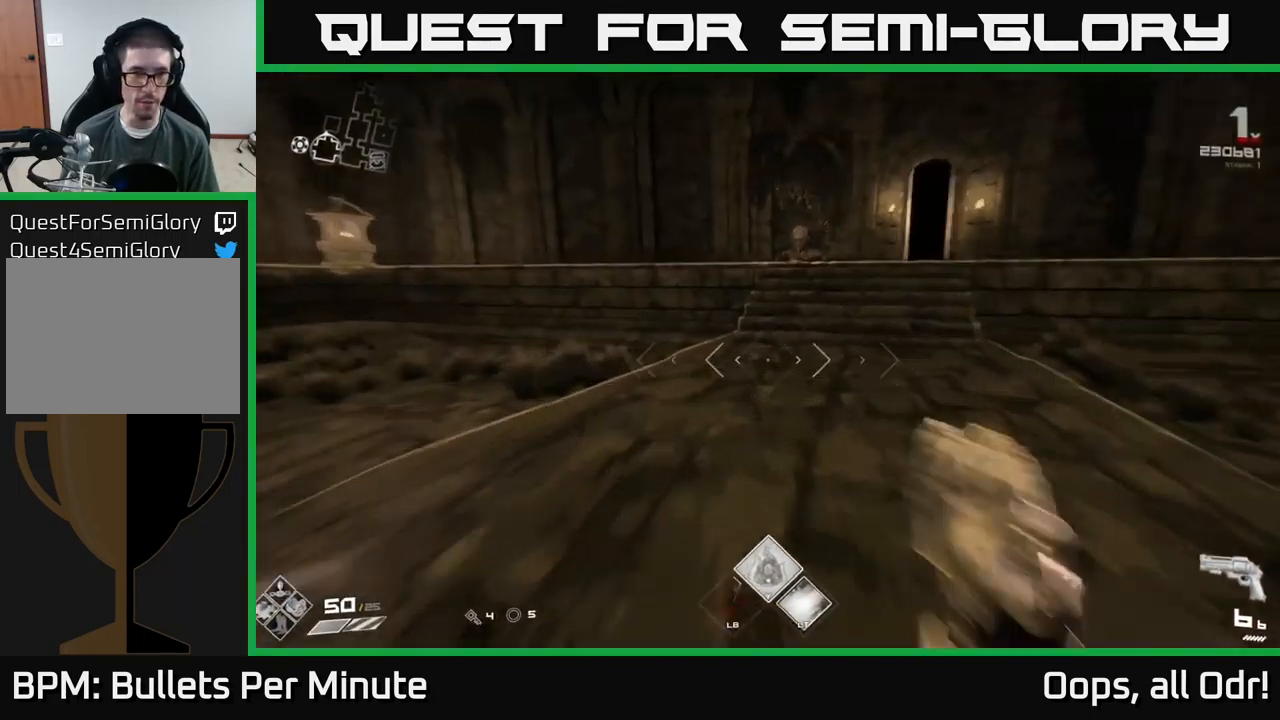
{"buttons": ["L1"], "left_stick": "up", "right_stick": "center", "events": []}
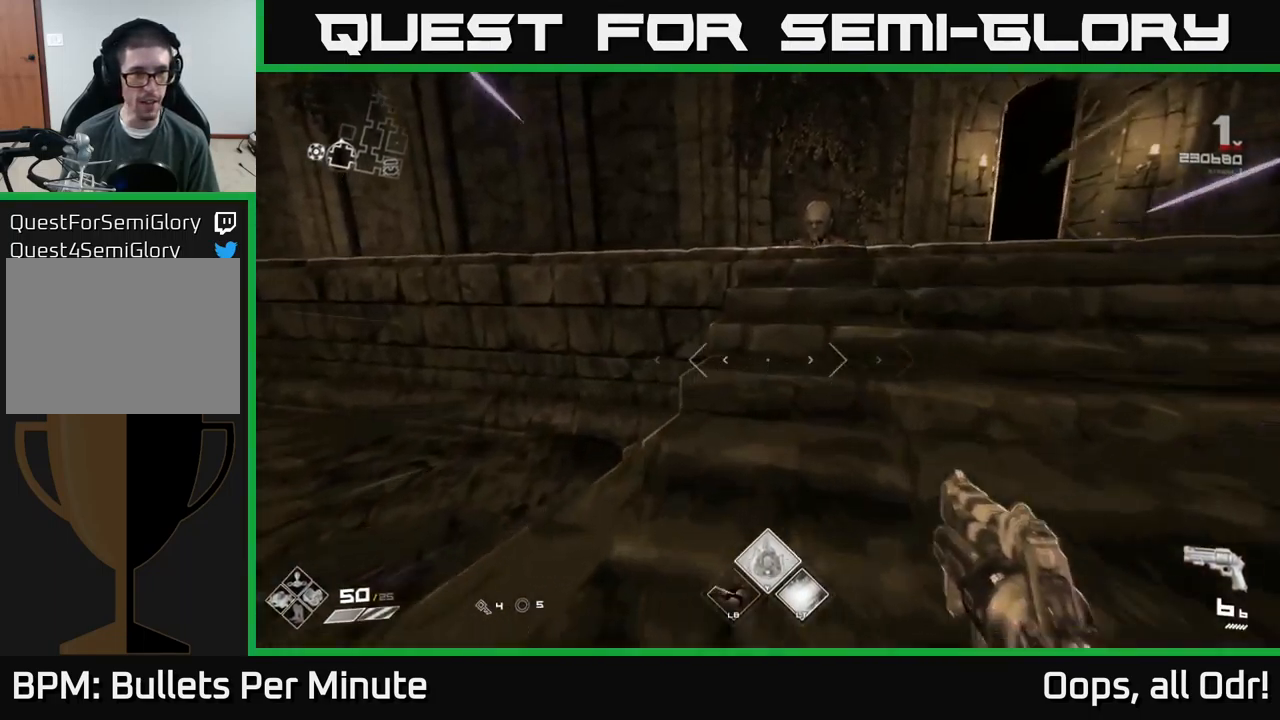
{"buttons": ["L1"], "left_stick": "up", "right_stick": "down", "events": [[434, "right_stick", "down"]]}
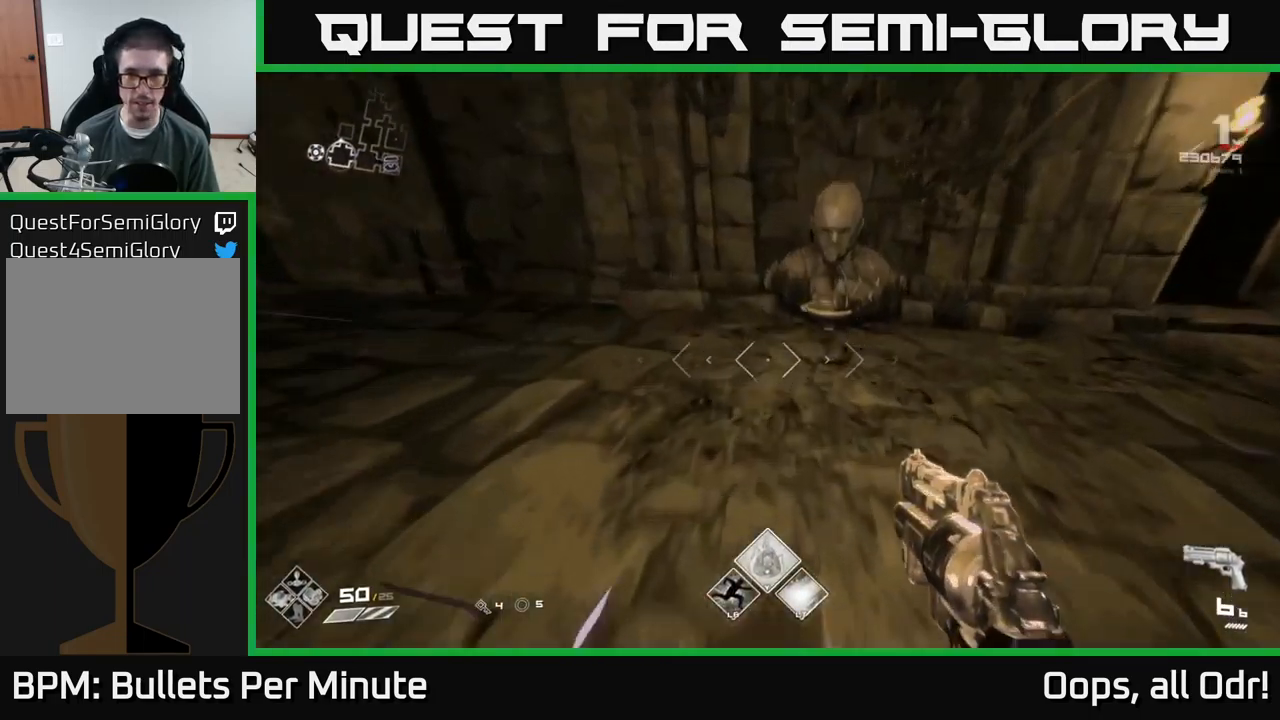
{"buttons": [], "left_stick": "down", "right_stick": "center", "events": [[67, "right_stick", "center"], [317, "X", "down"], [334, "L1", "up"], [350, "left_stick", "center"], [367, "X", "up"], [484, "left_stick", "down"]]}
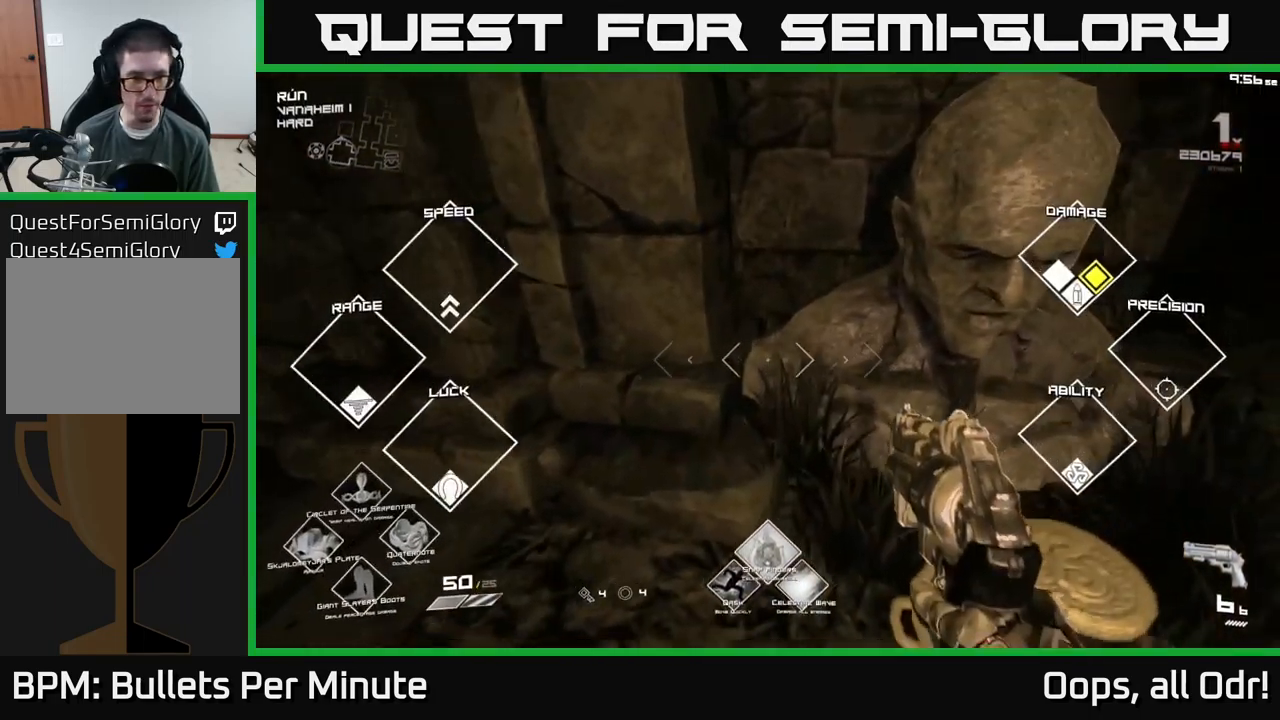
{"buttons": [], "left_stick": "down-right", "right_stick": "right", "events": [[67, "left_stick", "down-left"], [184, "right_stick", "left"], [284, "left_stick", "right"], [400, "right_stick", "right"], [417, "left_stick", "down-right"]]}
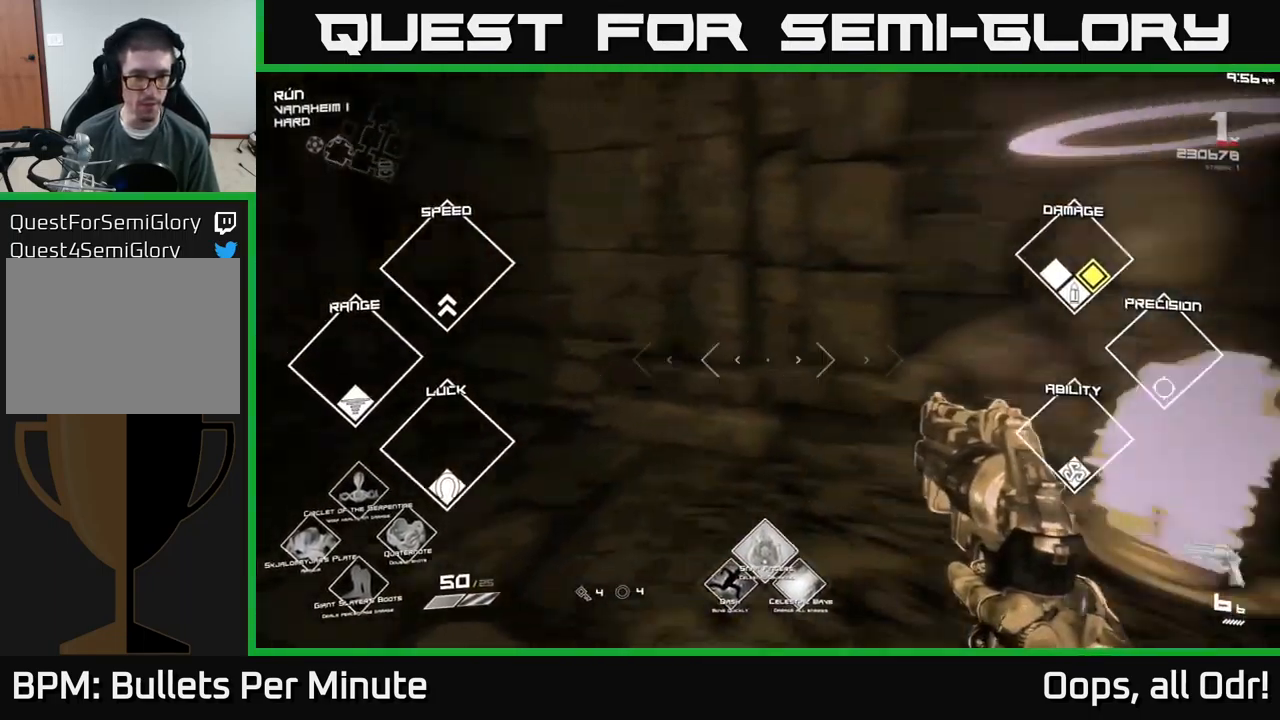
{"buttons": [], "left_stick": "up-right", "right_stick": "left", "events": [[234, "left_stick", "right"], [317, "right_stick", "center"], [350, "left_stick", "up-right"], [367, "right_stick", "left"]]}
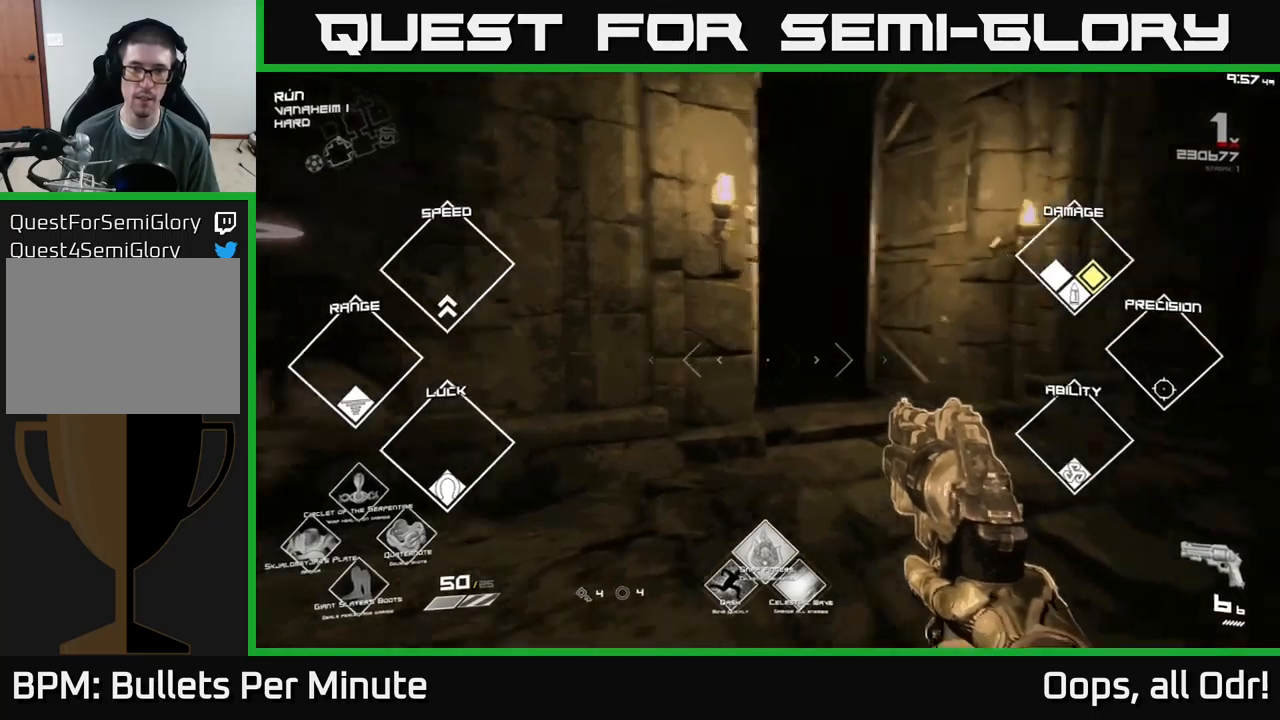
{"buttons": ["L1"], "left_stick": "up", "right_stick": "center", "events": [[16, "right_stick", "center"], [166, "left_stick", "up"], [300, "right_stick", "up-left"], [400, "right_stick", "center"], [466, "L1", "down"]]}
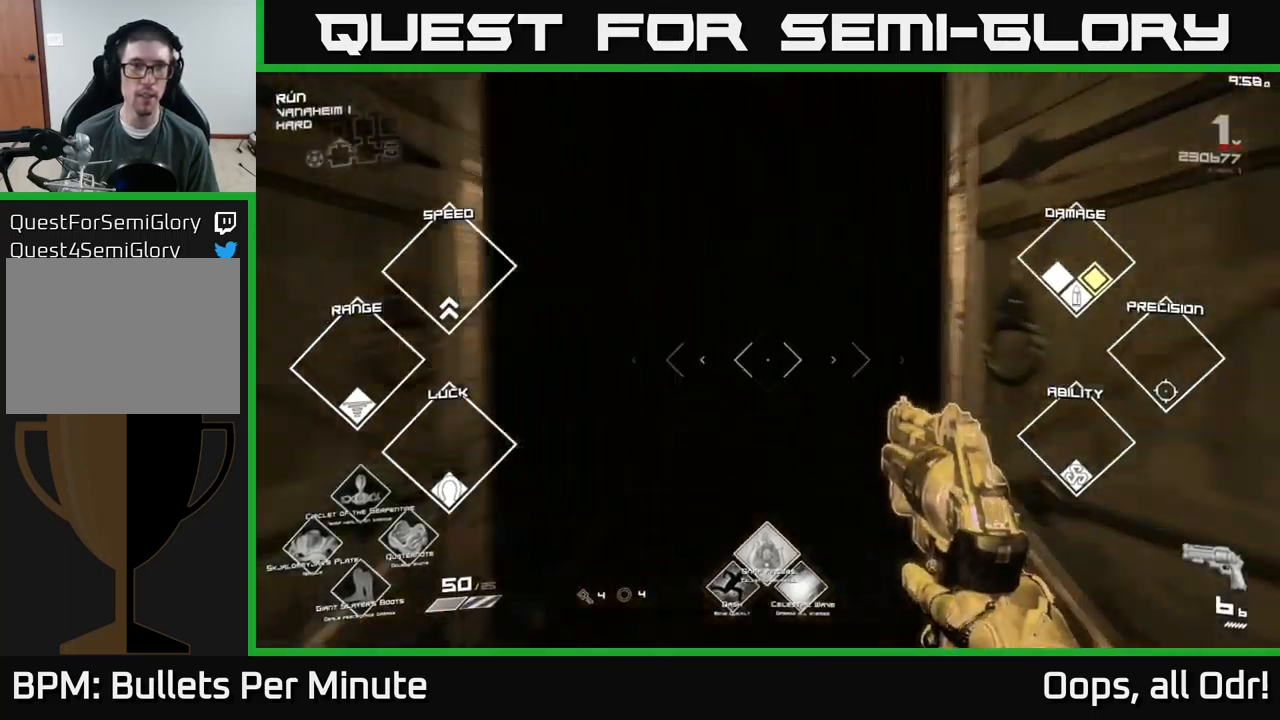
{"buttons": ["L1"], "left_stick": "up", "right_stick": "center", "events": []}
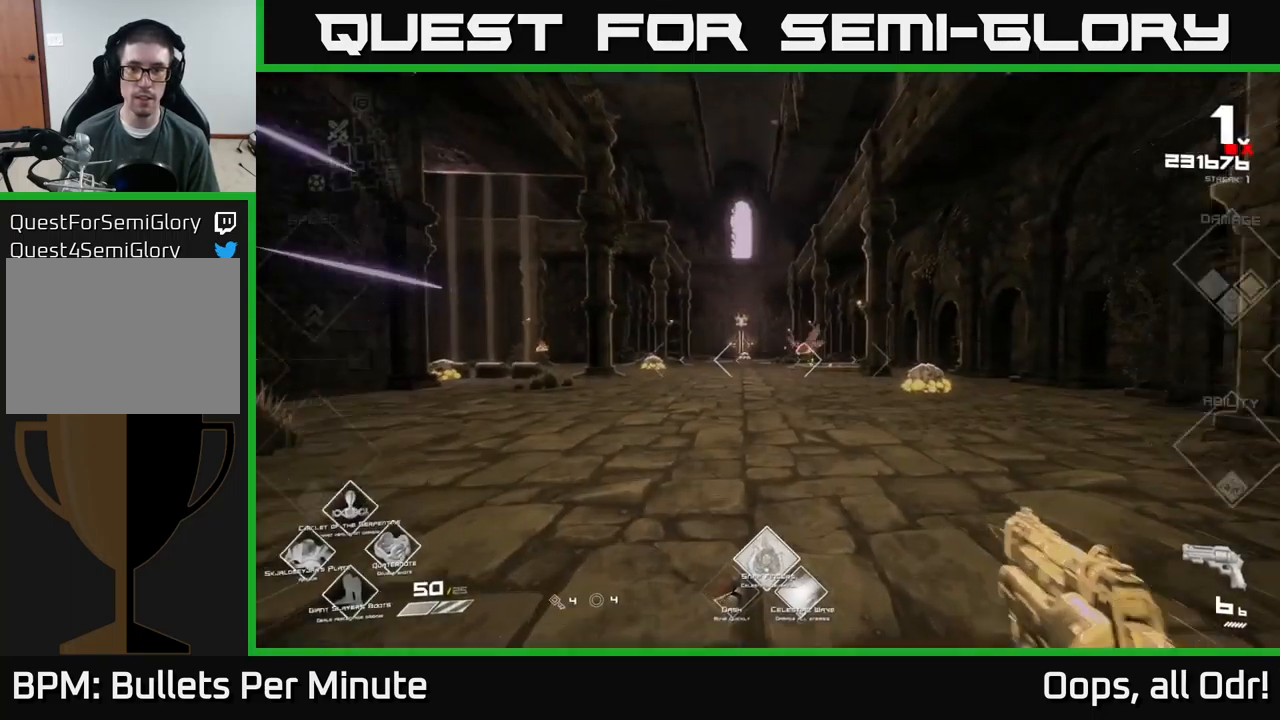
{"buttons": [], "left_stick": "up", "right_stick": "center", "events": [[266, "L1", "up"], [283, "right_stick", "right"], [316, "left_stick", "up-right"], [450, "right_stick", "center"], [500, "left_stick", "up"]]}
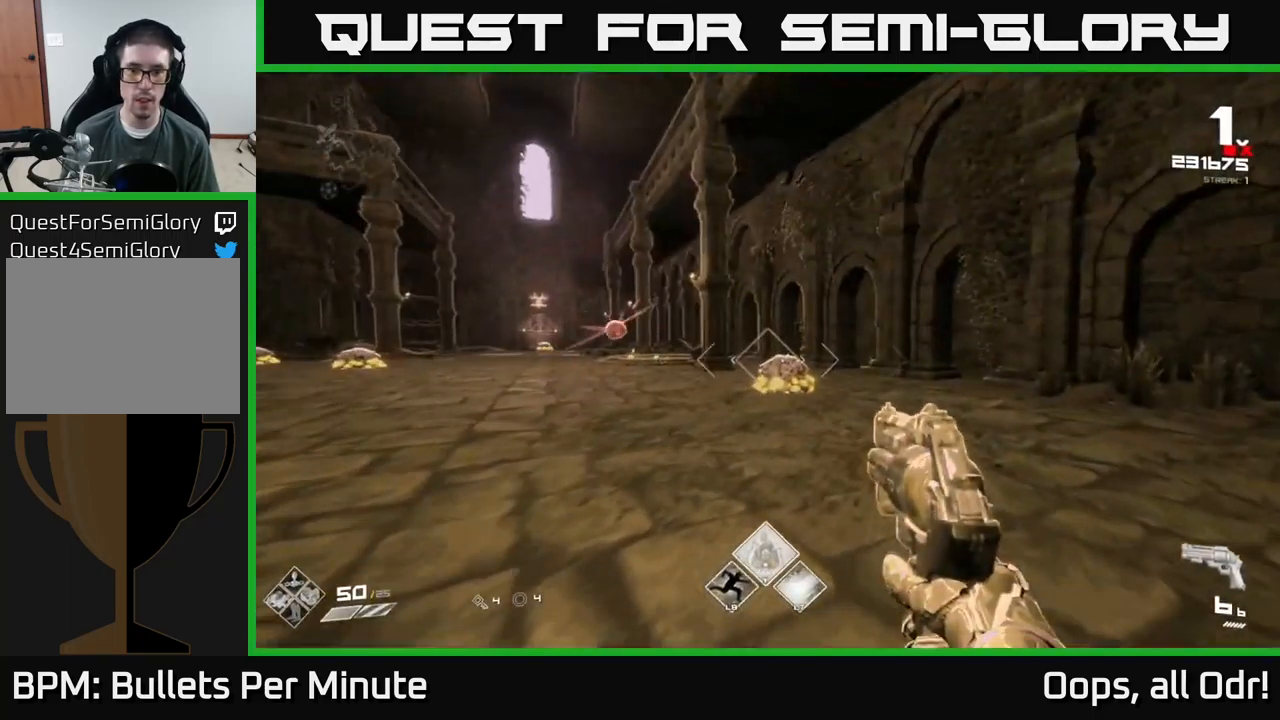
{"buttons": [], "left_stick": "right", "right_stick": "center", "events": [[50, "R2", "down"], [116, "left_stick", "center"], [166, "R2", "up"], [166, "left_stick", "left"], [200, "right_stick", "left"], [416, "R2", "down"], [466, "left_stick", "right"], [483, "right_stick", "center"], [500, "R2", "up"]]}
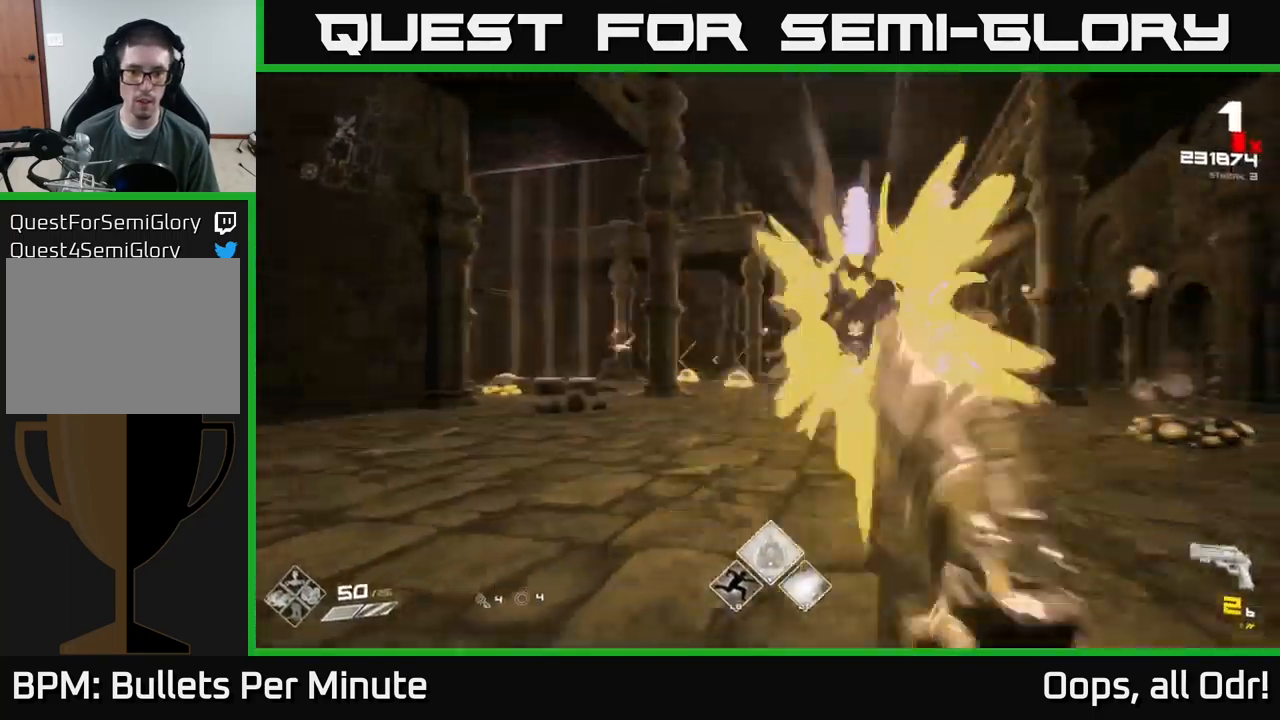
{"buttons": [], "left_stick": "up-left", "right_stick": "left", "events": [[66, "left_stick", "left"], [116, "right_stick", "left"], [166, "left_stick", "center"], [216, "right_stick", "center"], [233, "R2", "down"], [233, "left_stick", "up"], [350, "R2", "up"], [433, "left_stick", "up-left"], [466, "right_stick", "left"]]}